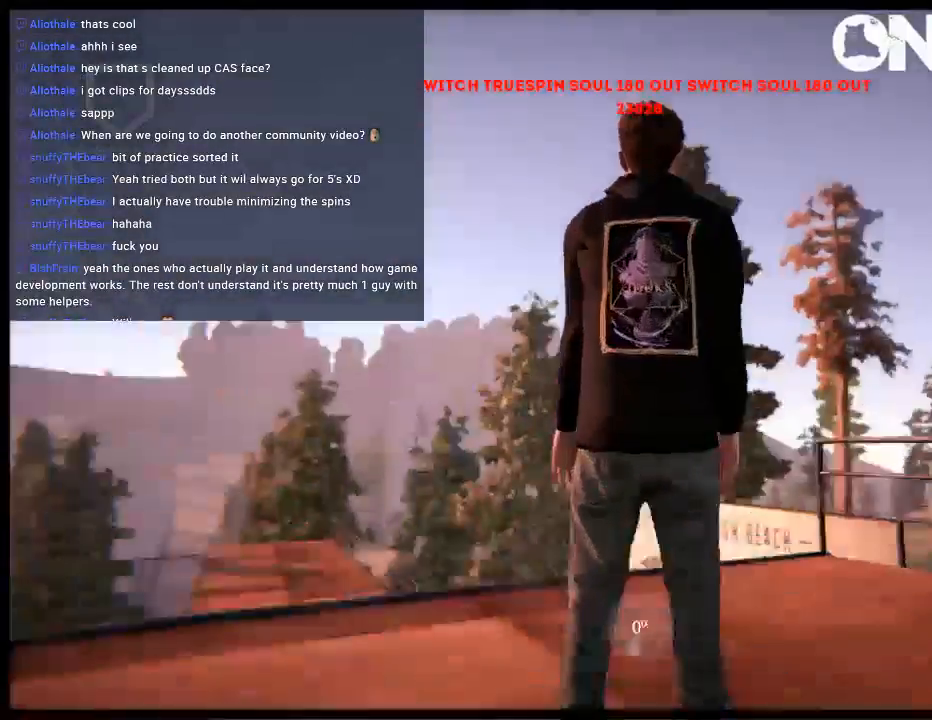
Gameplay with a controller (Xbox layout); each line is a JSON object with the inputs held at the frame after it. "events" lists button and stick changes between this image and that frame as [ms after this image, input, new state], when the widget could be followed in between. Not read: L3 R3.
{"buttons": [], "left_stick": "center", "right_stick": "center", "events": [[100, "DPAD_UP", "up"], [117, "L2", "up"]]}
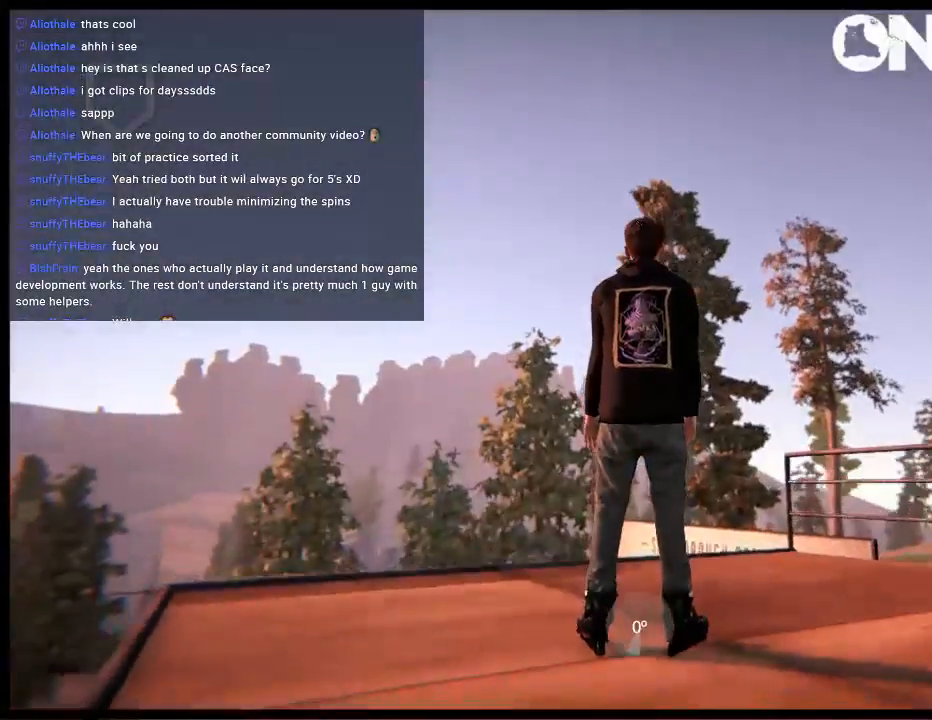
{"buttons": [], "left_stick": "center", "right_stick": "center", "events": []}
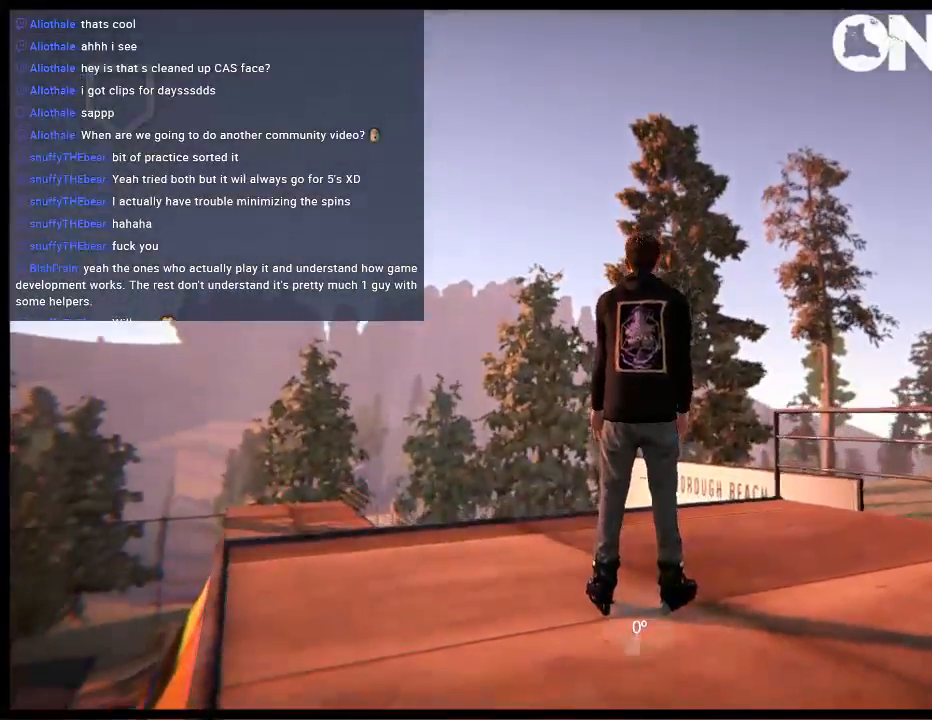
{"buttons": [], "left_stick": "left", "right_stick": "center", "events": [[117, "A", "down"], [217, "left_stick", "left"], [283, "A", "up"], [350, "R1", "down"], [483, "R1", "up"]]}
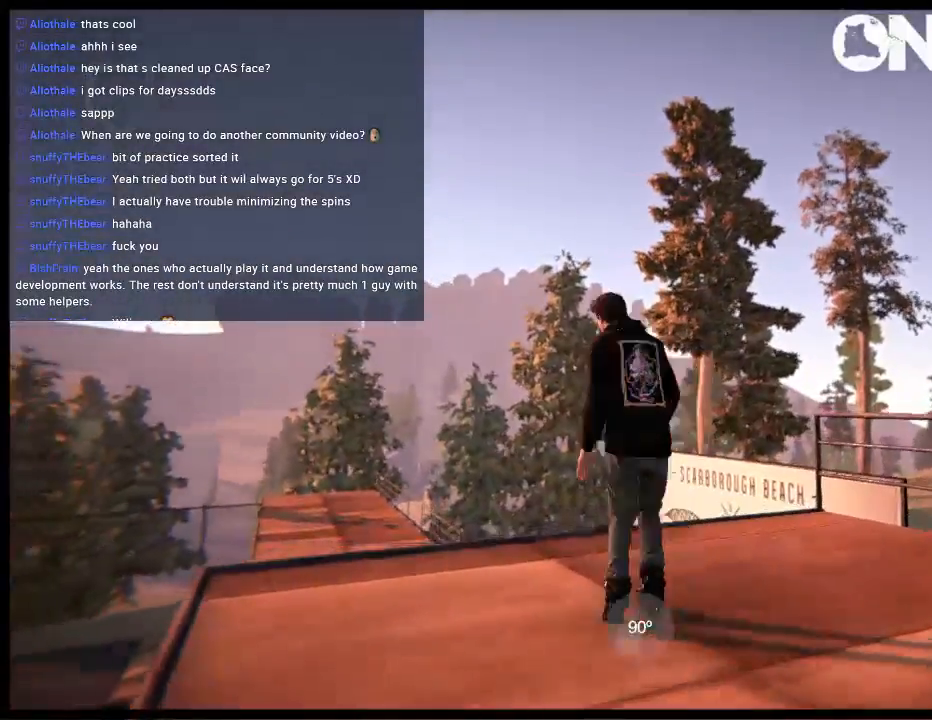
{"buttons": [], "left_stick": "center", "right_stick": "center", "events": [[17, "left_stick", "center"]]}
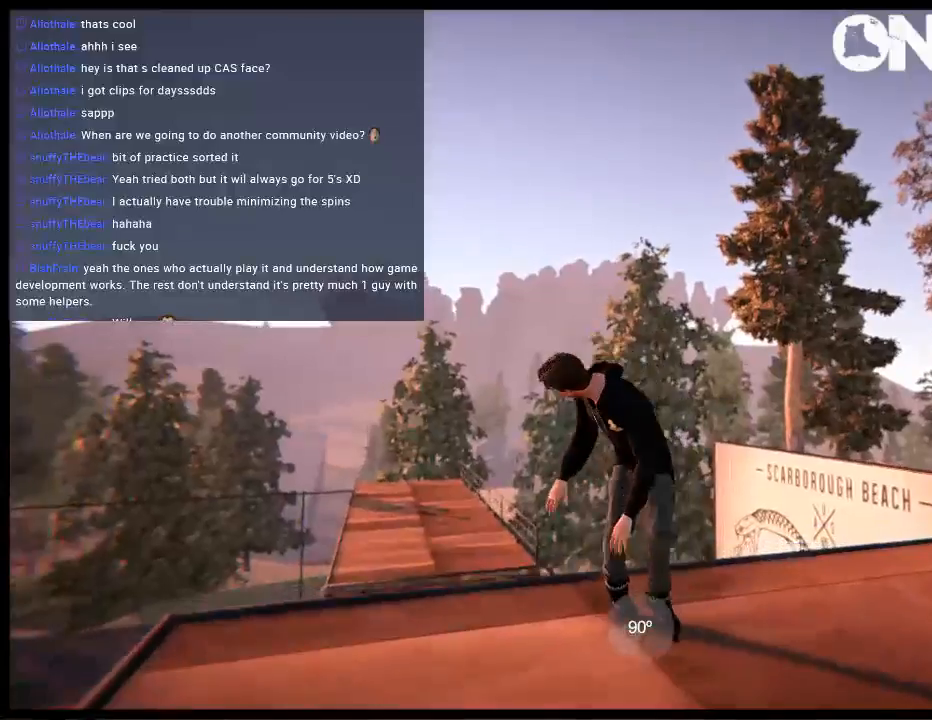
{"buttons": ["L2", "DPAD_UP"], "left_stick": "center", "right_stick": "center", "events": [[267, "DPAD_UP", "down"], [267, "L2", "down"]]}
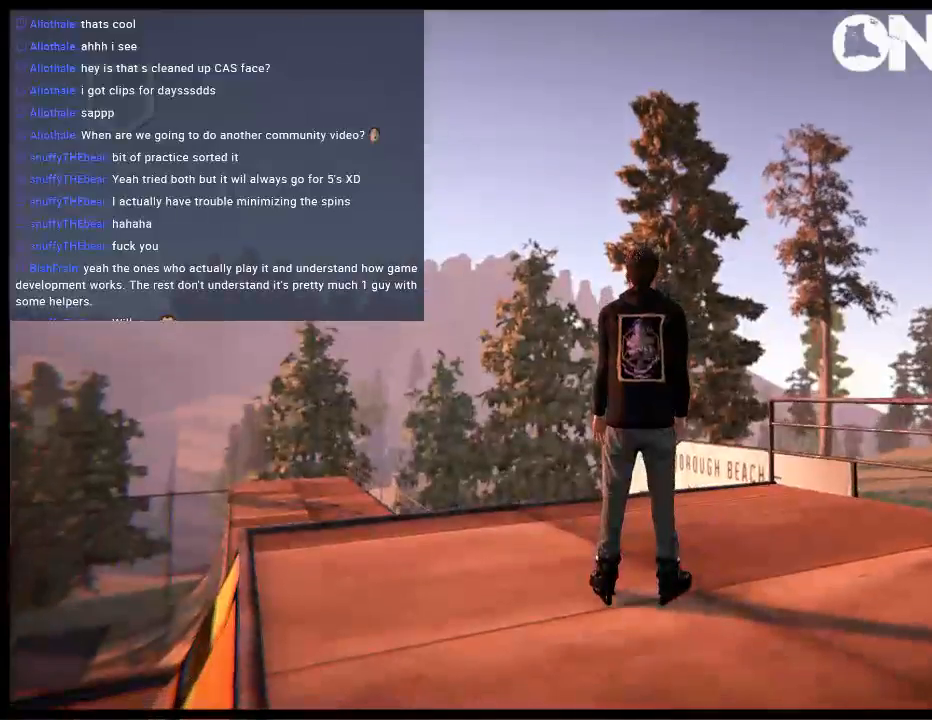
{"buttons": [], "left_stick": "center", "right_stick": "center", "events": [[33, "DPAD_UP", "up"], [33, "L2", "up"]]}
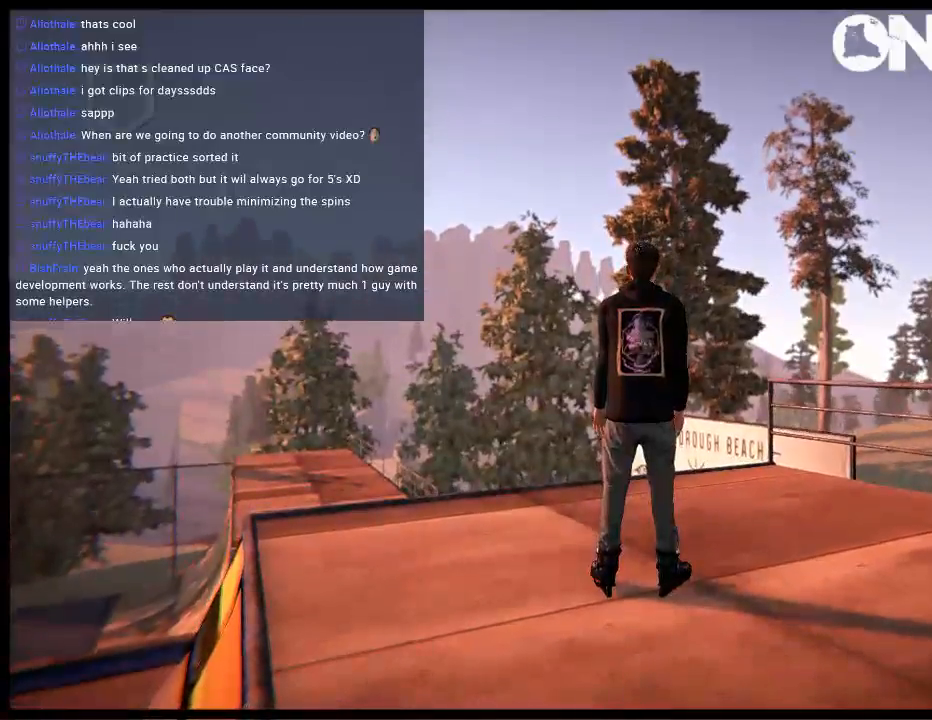
{"buttons": [], "left_stick": "left", "right_stick": "center", "events": [[67, "left_stick", "left"]]}
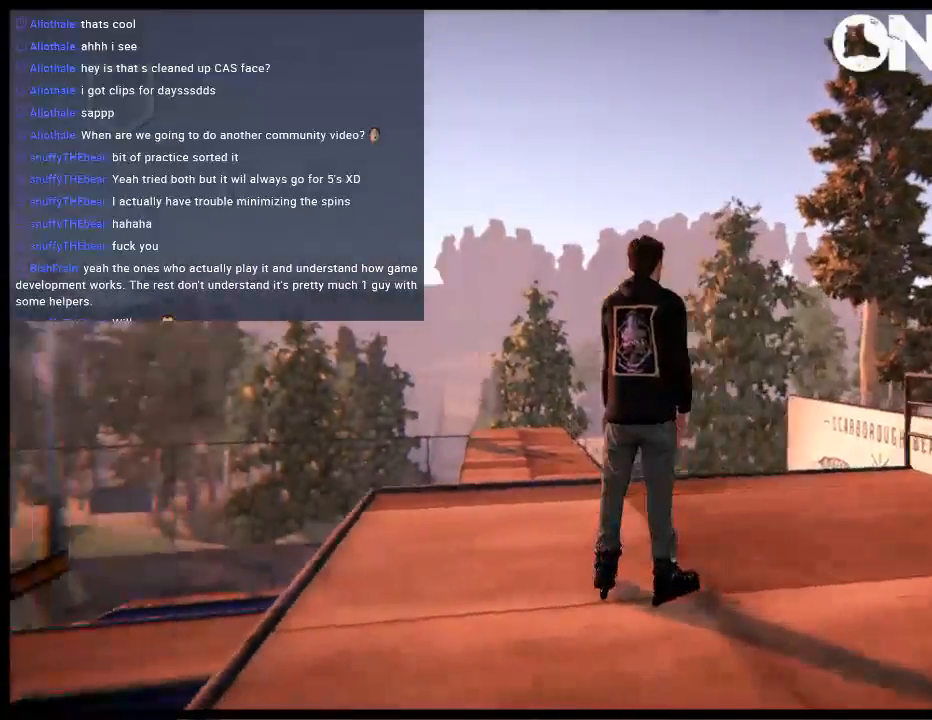
{"buttons": [], "left_stick": "center", "right_stick": "center", "events": [[450, "left_stick", "center"]]}
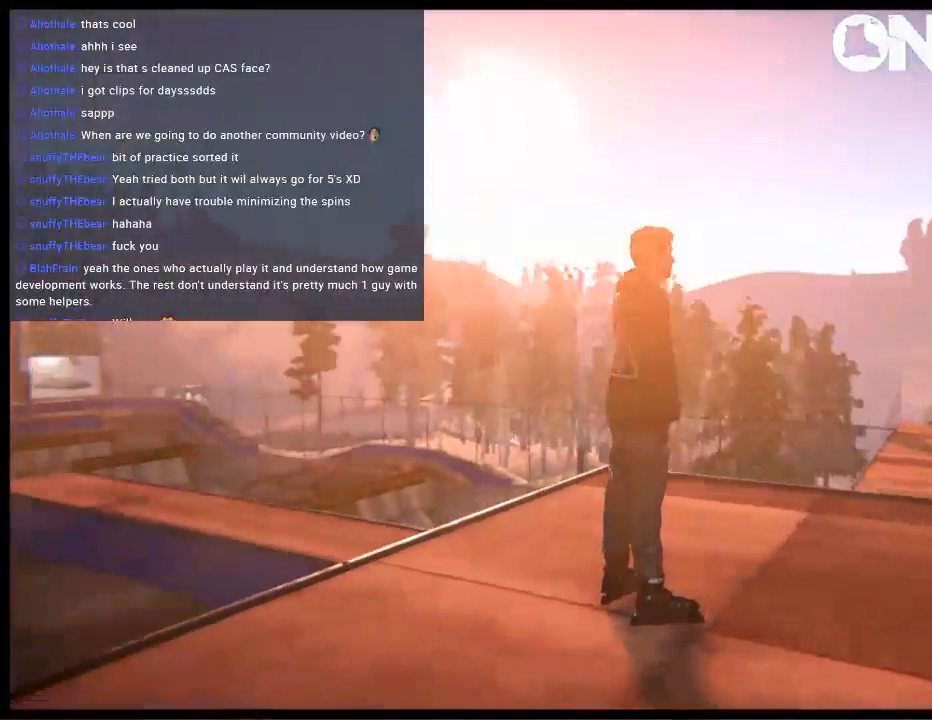
{"buttons": [], "left_stick": "left", "right_stick": "center", "events": [[117, "left_stick", "left"]]}
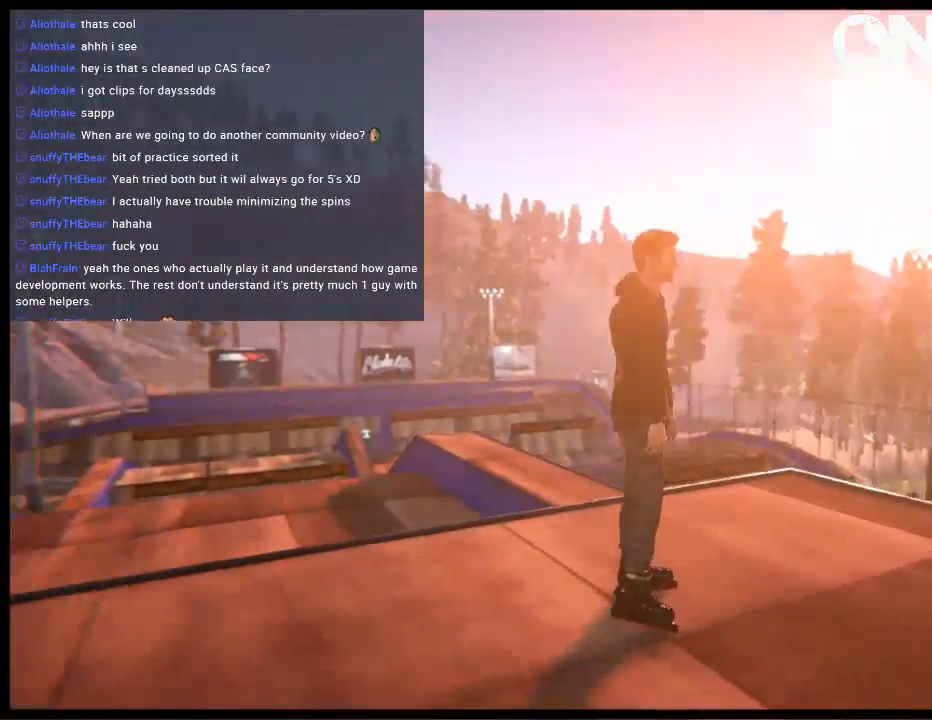
{"buttons": [], "left_stick": "center", "right_stick": "center", "events": [[17, "left_stick", "center"], [83, "left_stick", "left"], [450, "left_stick", "center"]]}
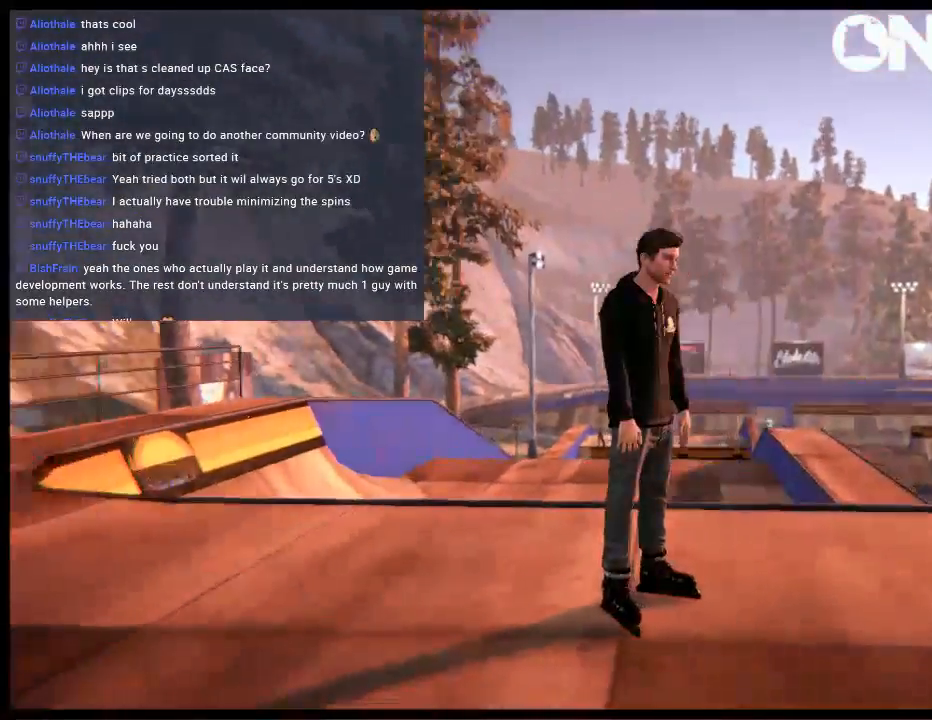
{"buttons": [], "left_stick": "center", "right_stick": "center", "events": []}
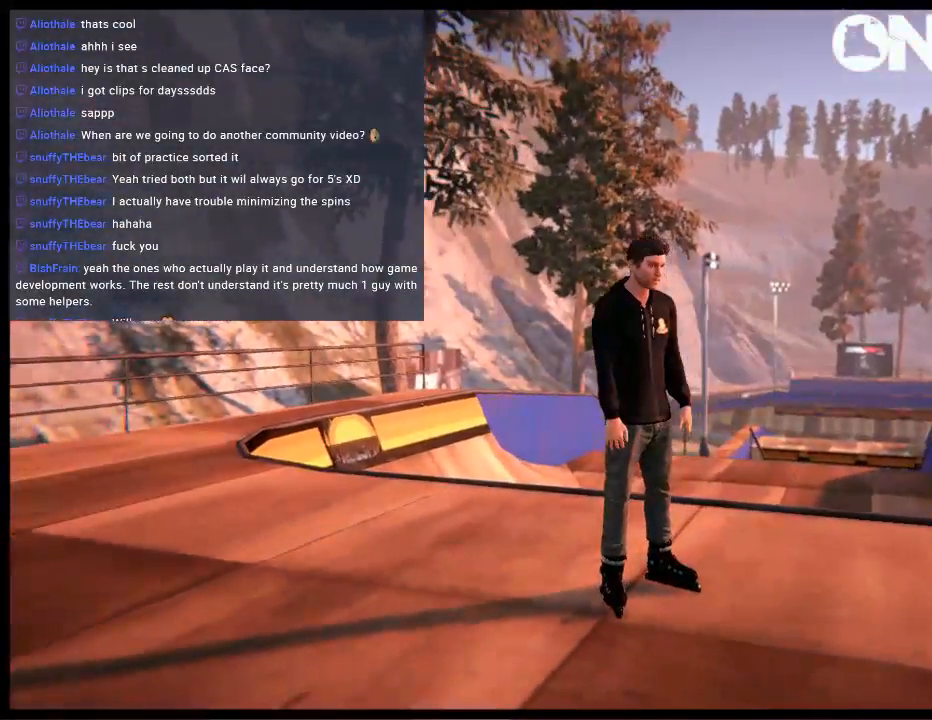
{"buttons": [], "left_stick": "center", "right_stick": "center", "events": []}
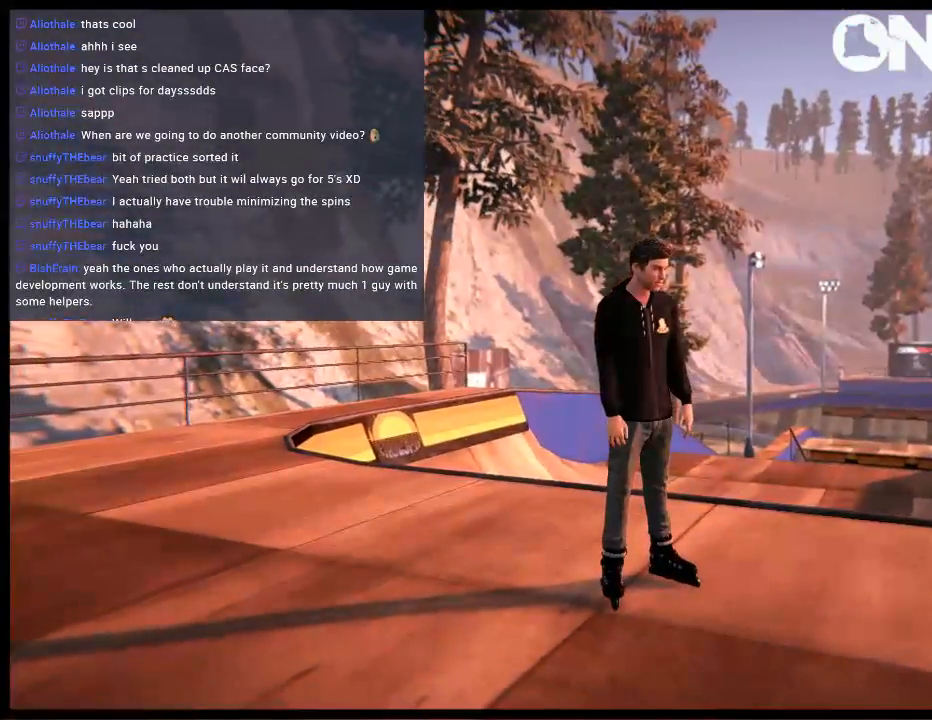
{"buttons": [], "left_stick": "center", "right_stick": "center", "events": [[200, "DPAD_UP", "down"], [200, "L2", "down"], [367, "DPAD_UP", "up"], [400, "L2", "up"]]}
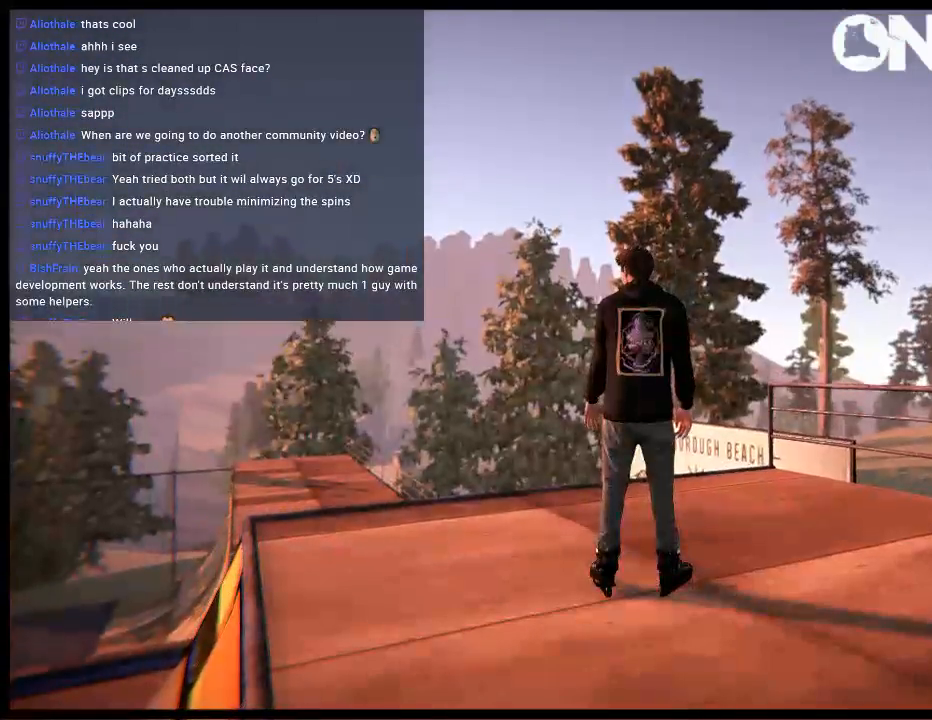
{"buttons": [], "left_stick": "center", "right_stick": "center", "events": []}
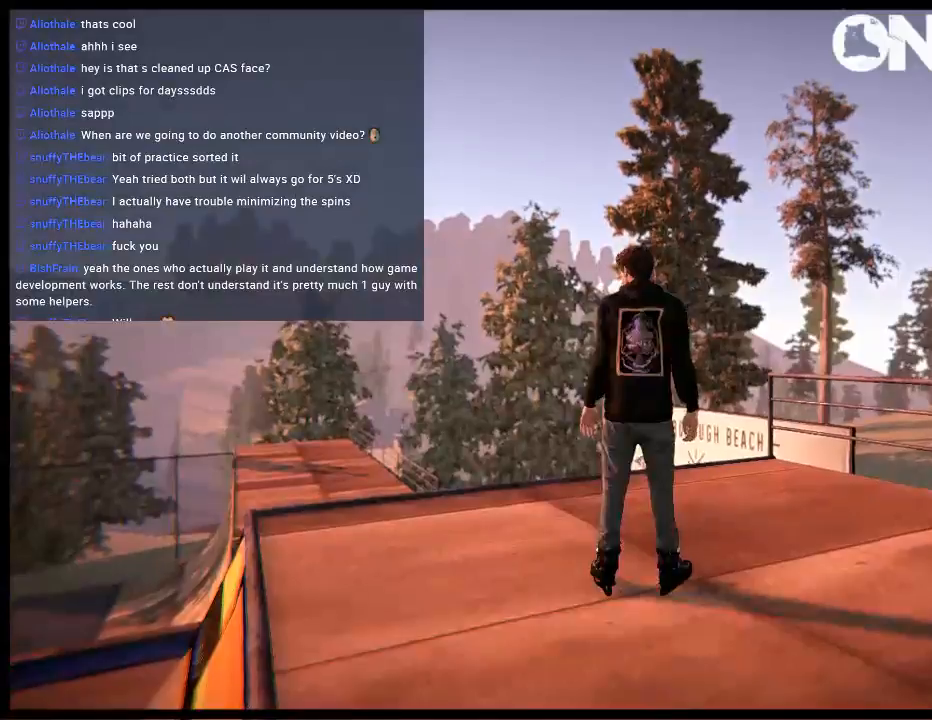
{"buttons": ["A"], "left_stick": "up-left", "right_stick": "center", "events": [[33, "A", "down"], [50, "left_stick", "left"], [250, "left_stick", "center"], [350, "R1", "down"], [417, "left_stick", "up-left"], [483, "R1", "up"]]}
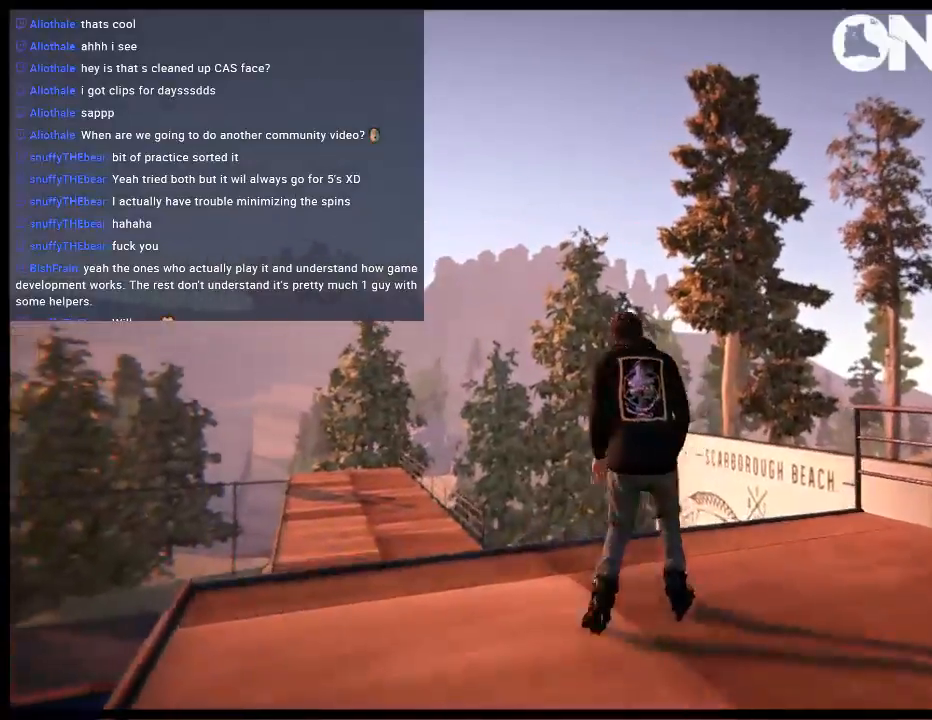
{"buttons": [], "left_stick": "up-left", "right_stick": "center", "events": [[50, "A", "up"]]}
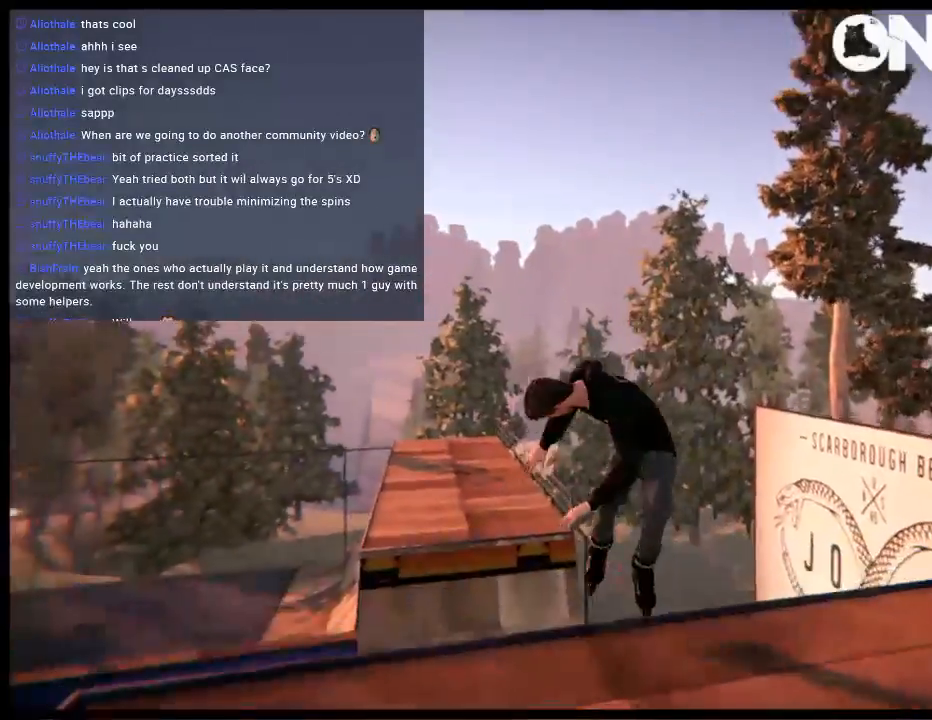
{"buttons": [], "left_stick": "center", "right_stick": "center", "events": [[217, "left_stick", "up"], [383, "left_stick", "center"]]}
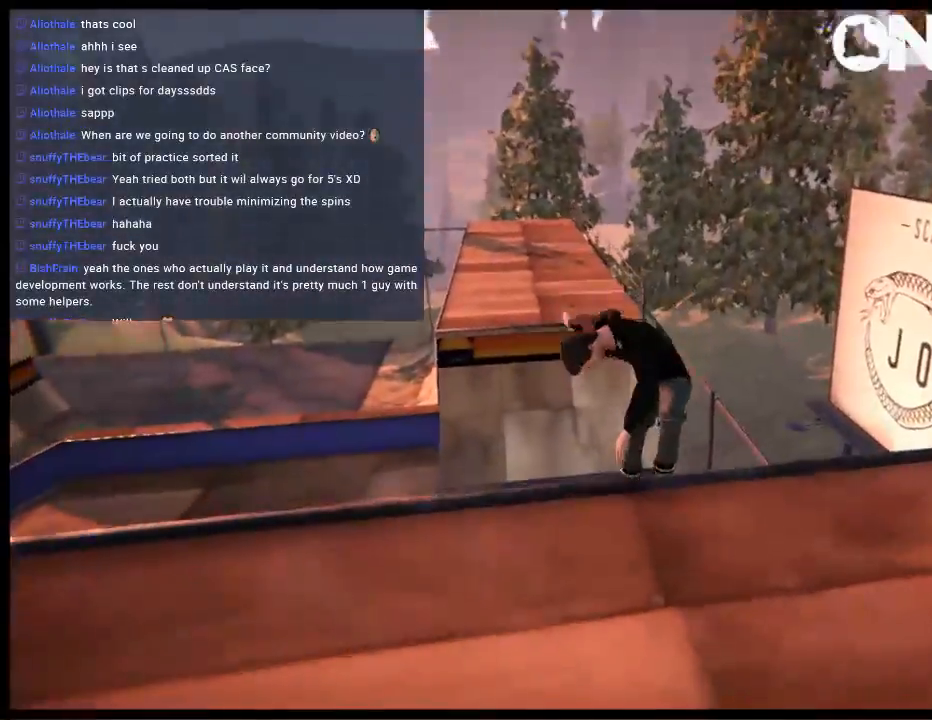
{"buttons": [], "left_stick": "center", "right_stick": "center", "events": [[300, "A", "down"], [367, "left_stick", "up-left"], [400, "A", "up"], [500, "left_stick", "center"]]}
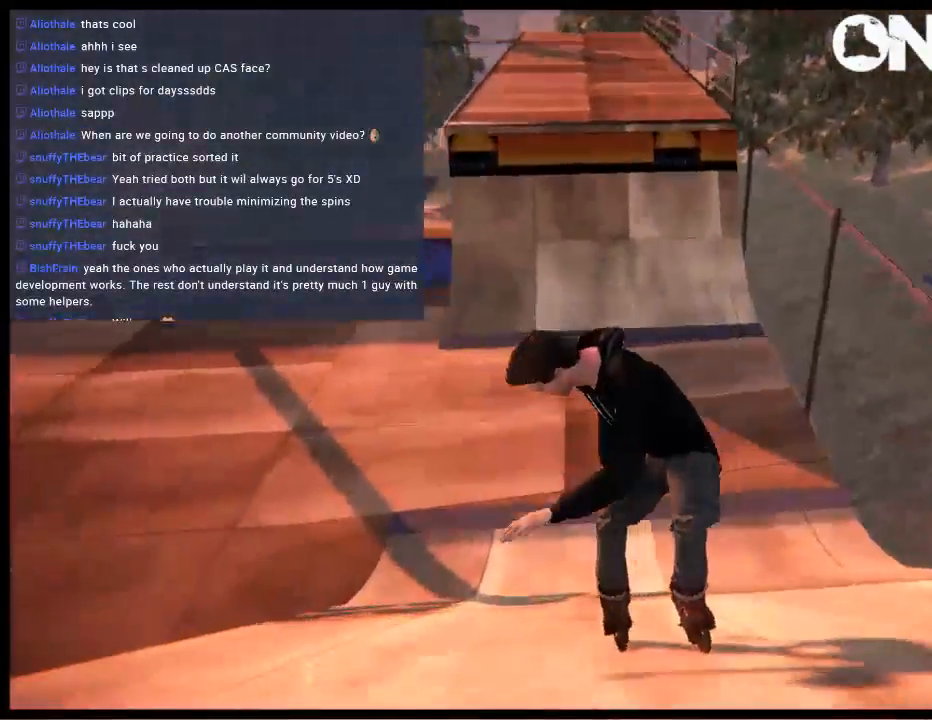
{"buttons": [], "left_stick": "center", "right_stick": "center", "events": [[367, "left_stick", "right"], [500, "left_stick", "center"]]}
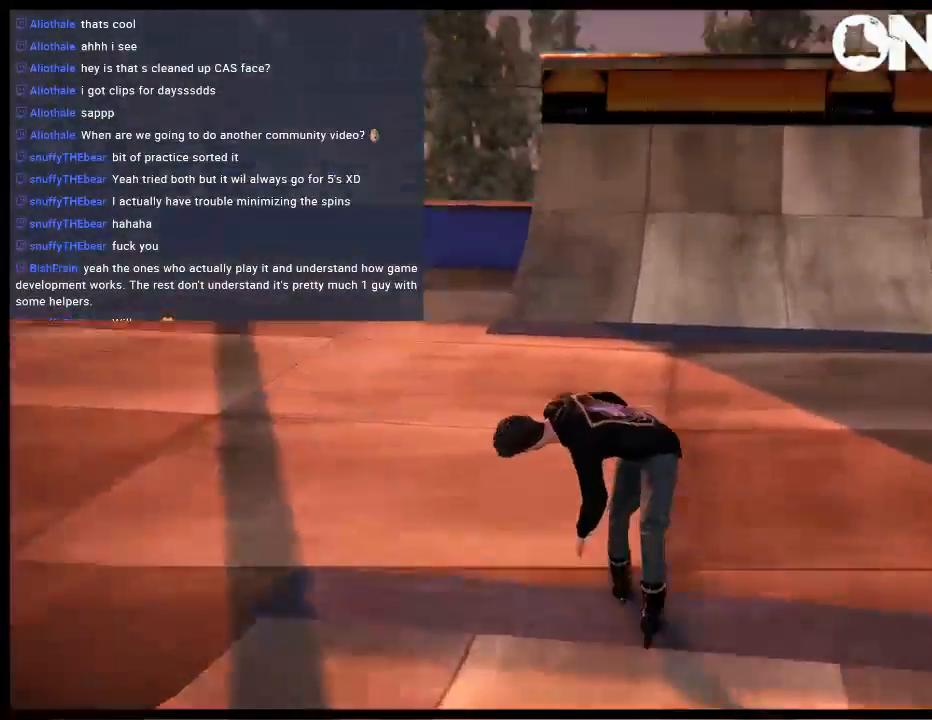
{"buttons": [], "left_stick": "up-left", "right_stick": "center", "events": [[133, "left_stick", "down-left"], [483, "left_stick", "up-left"]]}
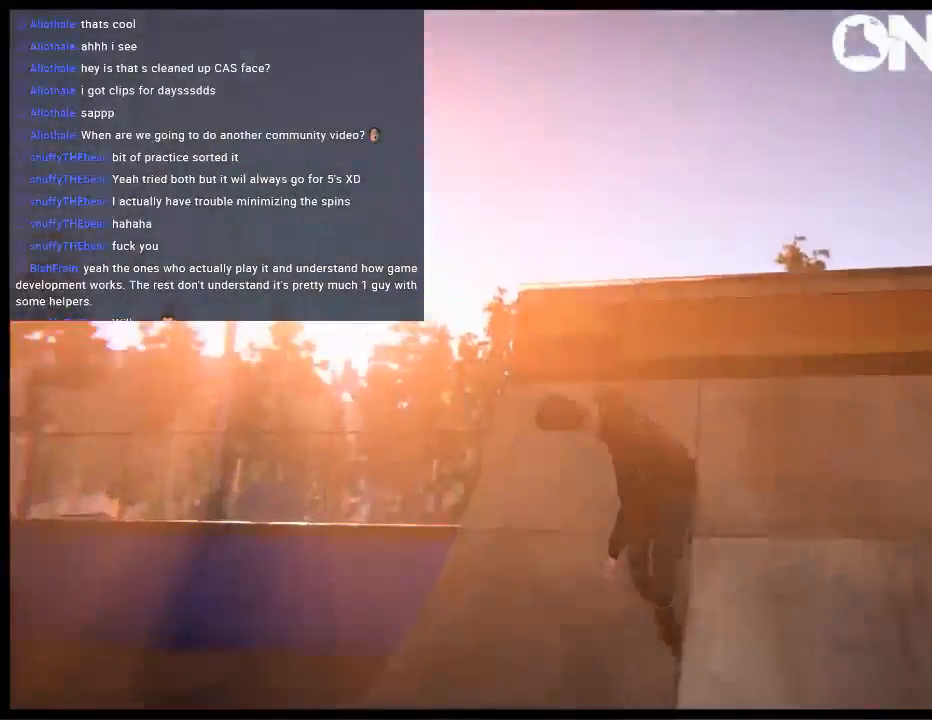
{"buttons": ["L1"], "left_stick": "up-right", "right_stick": "left", "events": [[50, "left_stick", "up"], [100, "L1", "down"], [167, "right_stick", "left"], [200, "left_stick", "up-right"]]}
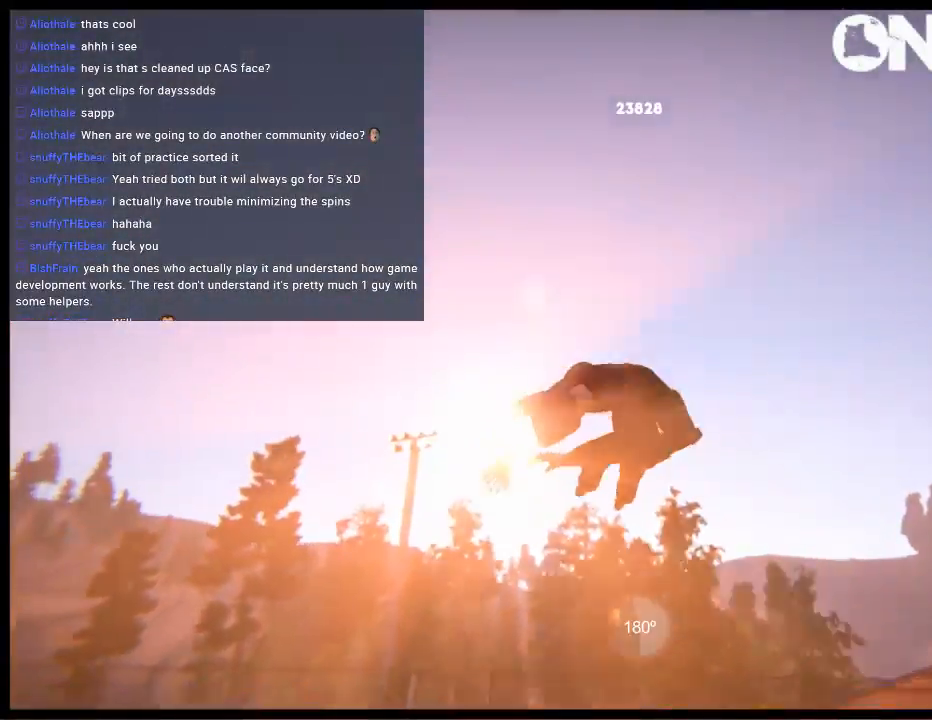
{"buttons": ["L1"], "left_stick": "up-right", "right_stick": "left", "events": []}
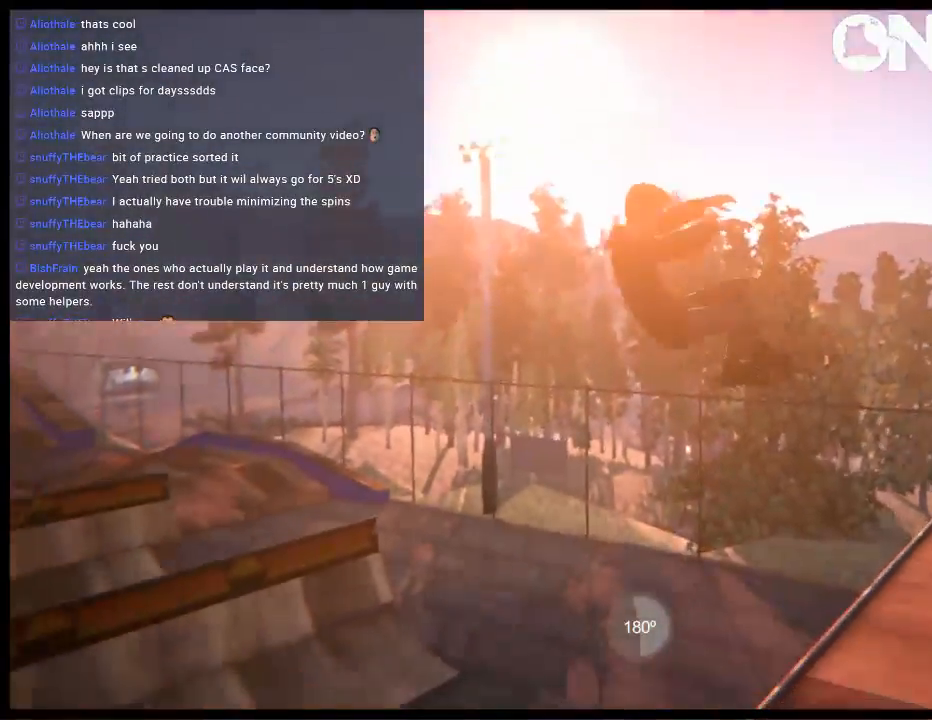
{"buttons": [], "left_stick": "center", "right_stick": "center", "events": [[150, "L1", "up"], [217, "left_stick", "center"], [217, "right_stick", "center"]]}
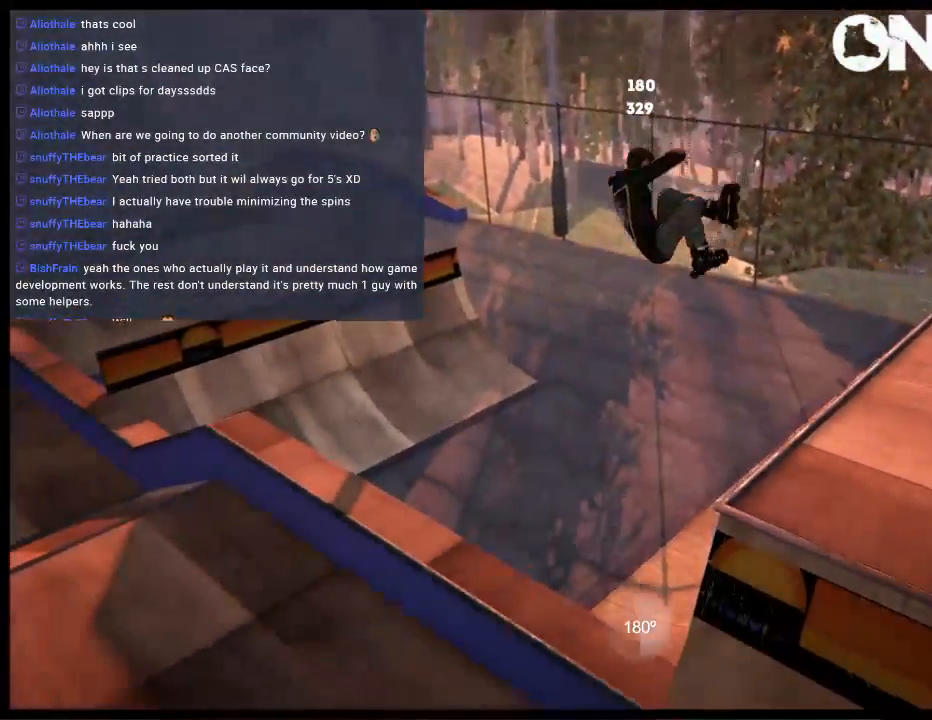
{"buttons": [], "left_stick": "center", "right_stick": "center", "events": [[317, "left_stick", "left"], [467, "left_stick", "center"]]}
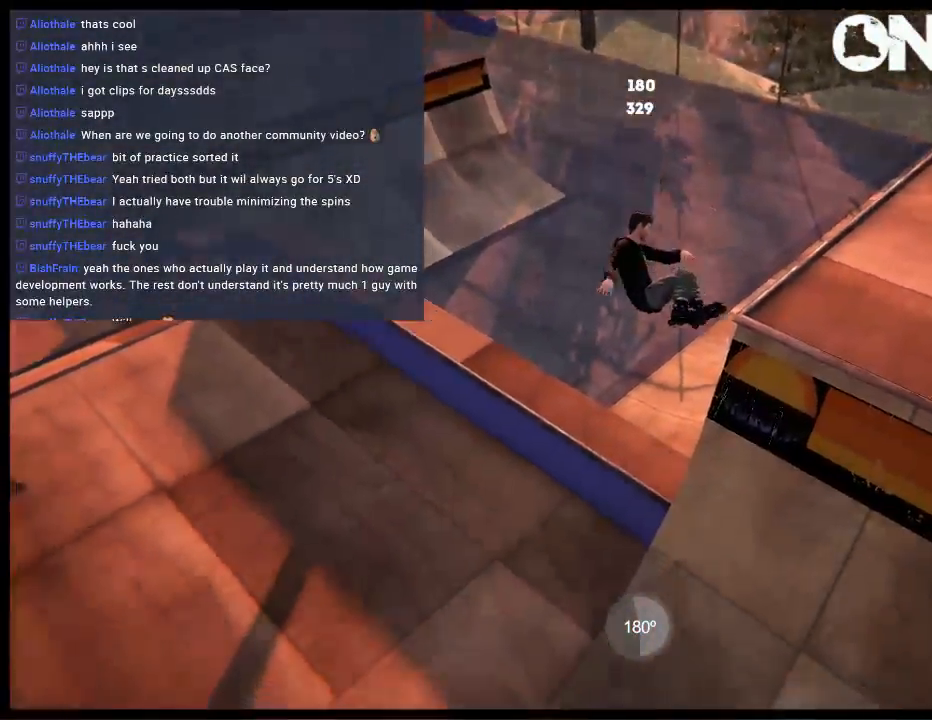
{"buttons": ["L2", "DPAD_UP"], "left_stick": "center", "right_stick": "center", "events": [[167, "L2", "down"], [200, "DPAD_UP", "down"]]}
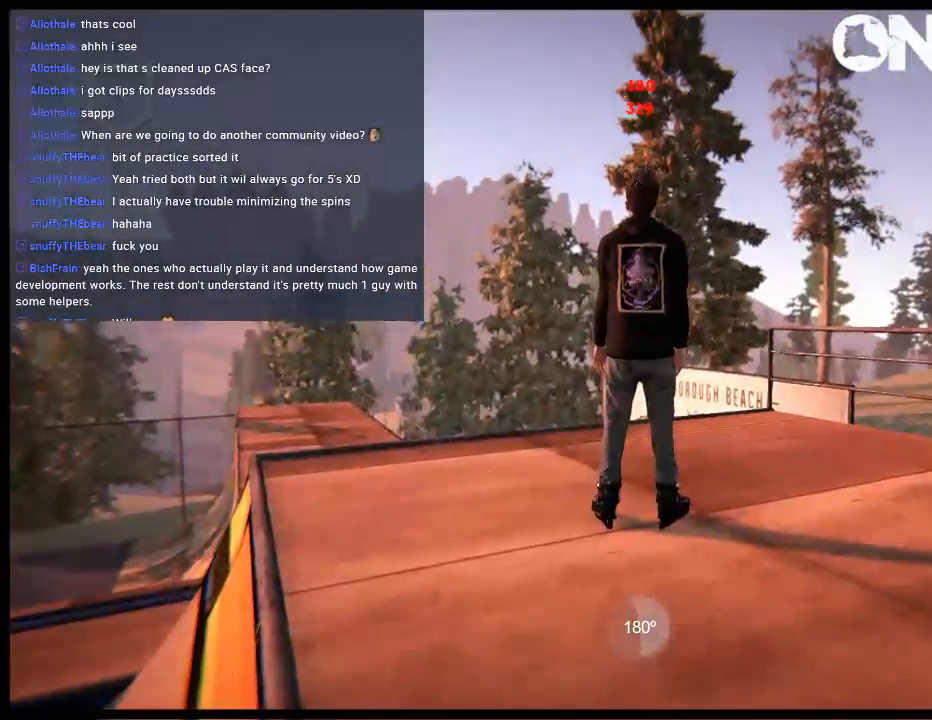
{"buttons": [], "left_stick": "center", "right_stick": "center", "events": [[33, "DPAD_UP", "up"], [33, "L2", "up"]]}
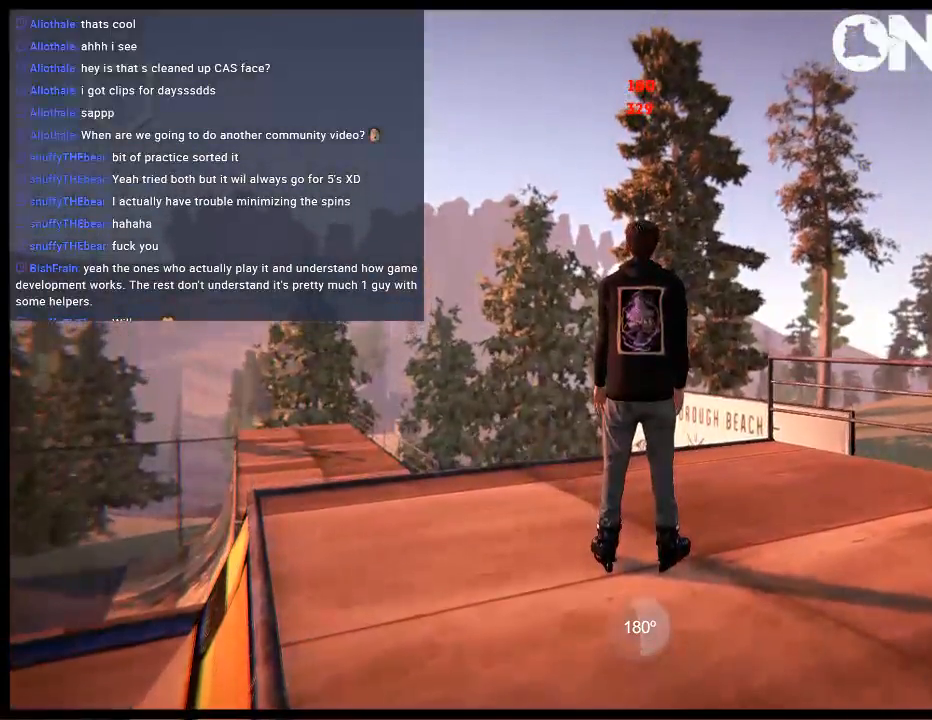
{"buttons": [], "left_stick": "center", "right_stick": "center", "events": []}
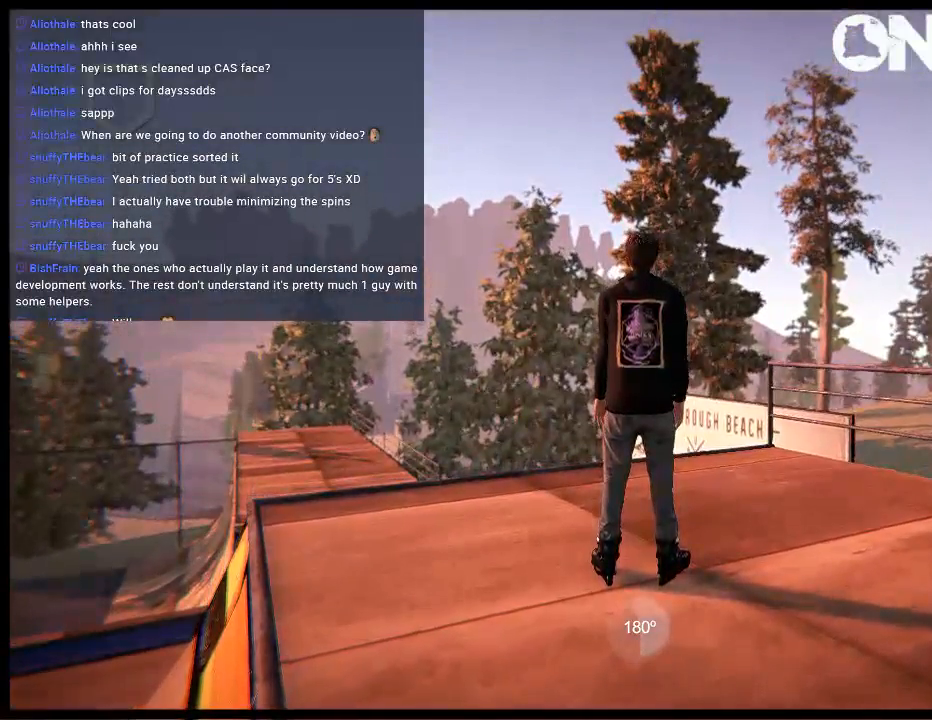
{"buttons": [], "left_stick": "center", "right_stick": "center", "events": []}
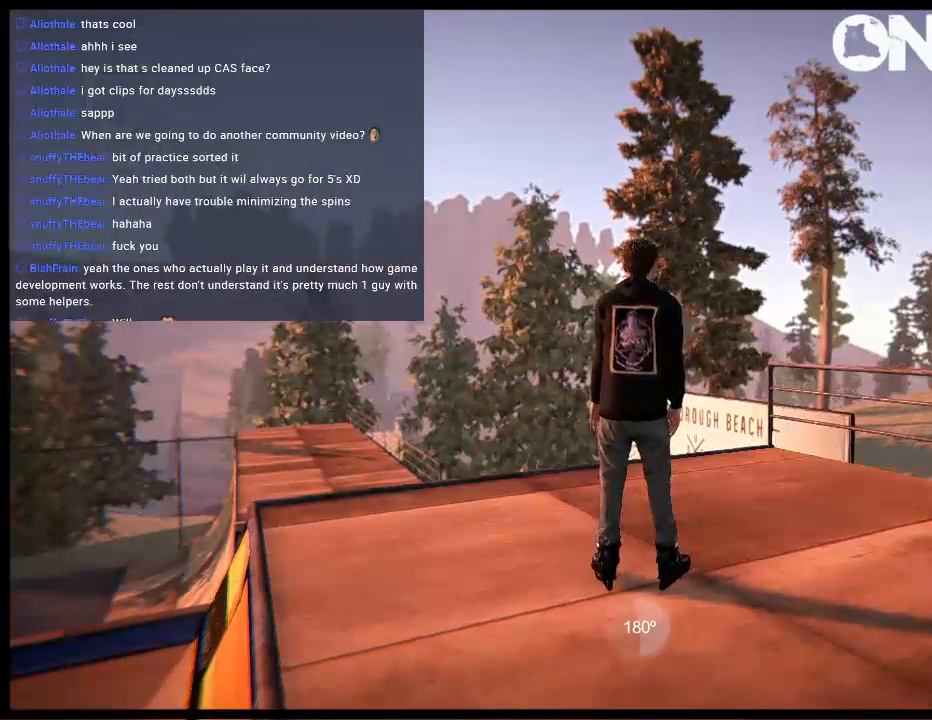
{"buttons": [], "left_stick": "center", "right_stick": "center", "events": []}